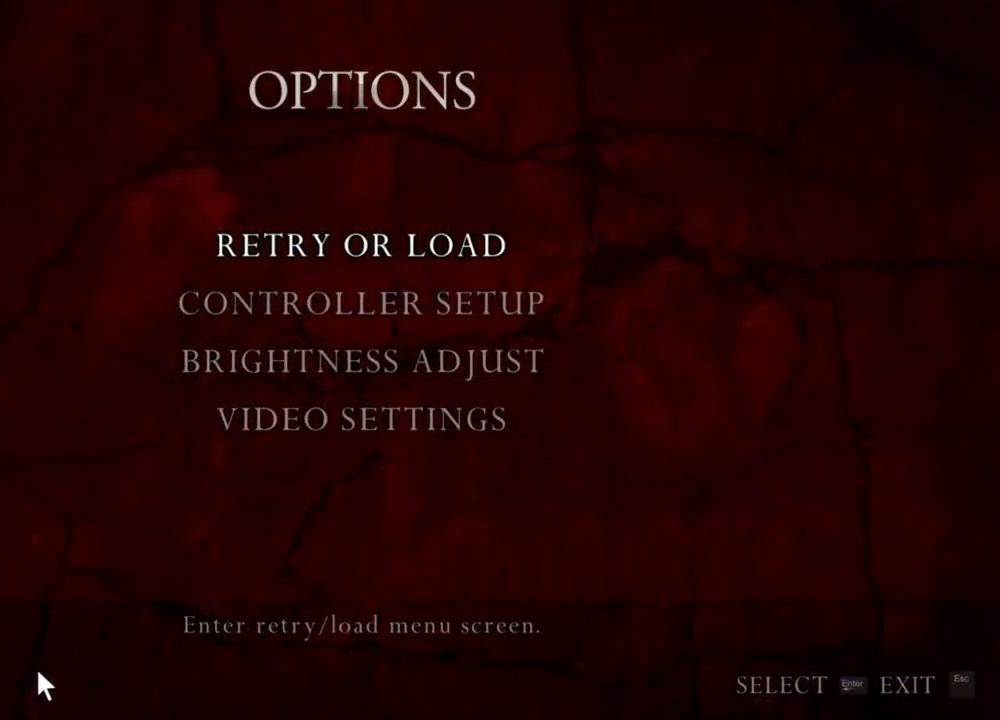
Gameplay with keyboard and mouse; each line is a JSON object with the keys and mouse buttons held at the frame after it. "events" lists presses ("down") and releases ("up") of "1", "2", "3", "4", "5", "a", "alt", "b", "c", "ctrl", "d", "e", "f", "g", "q", "r", "s", "shift", "space", "t", "tab", "tilde", "v", "w", "x", "z", "mouse_left", "mouse_wheel", "mouse_right", "mouse_mb4" and "mouse_mb5" between this image and that frame as [ms after this image, input, new state], when the widget could be followed in between. "mouse_left", "mouse_wheel", "mouse_right", "mouse_mb4", "mouse_mb5" = the "left", "wheel", "right", "mb4", "mb5" buttons of the "mouse" list. No other keys are recorded. "wheel" means that the mouse wheel is clicked or scrolled. Mouse movement is not recorded.
{"keys": [], "mouse": ["right"], "events": []}
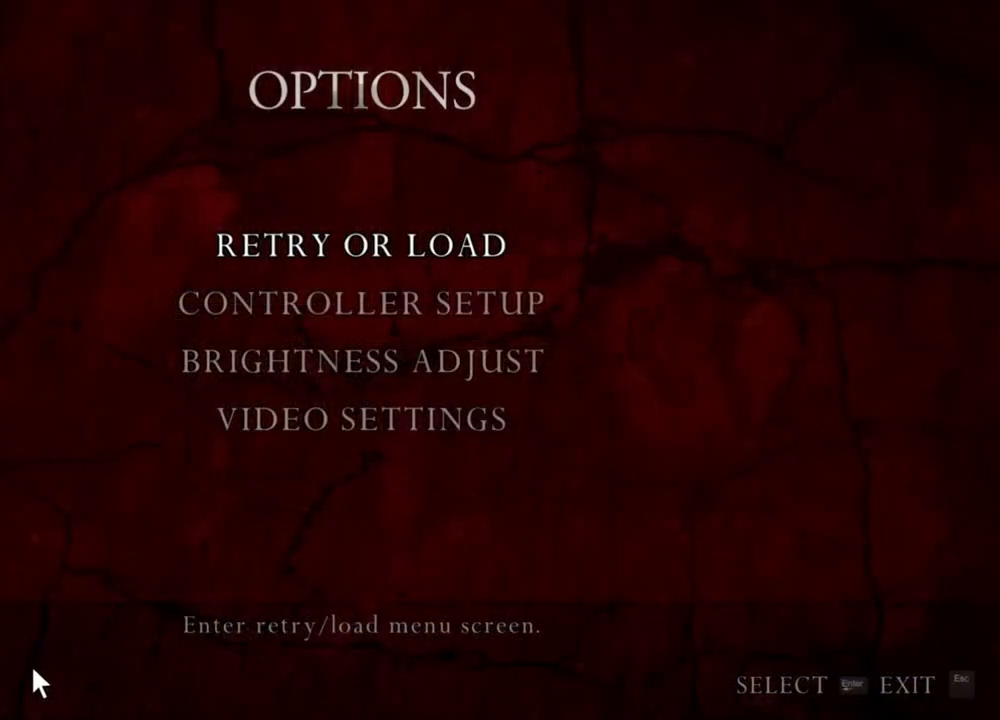
{"keys": [], "mouse": ["right"], "events": []}
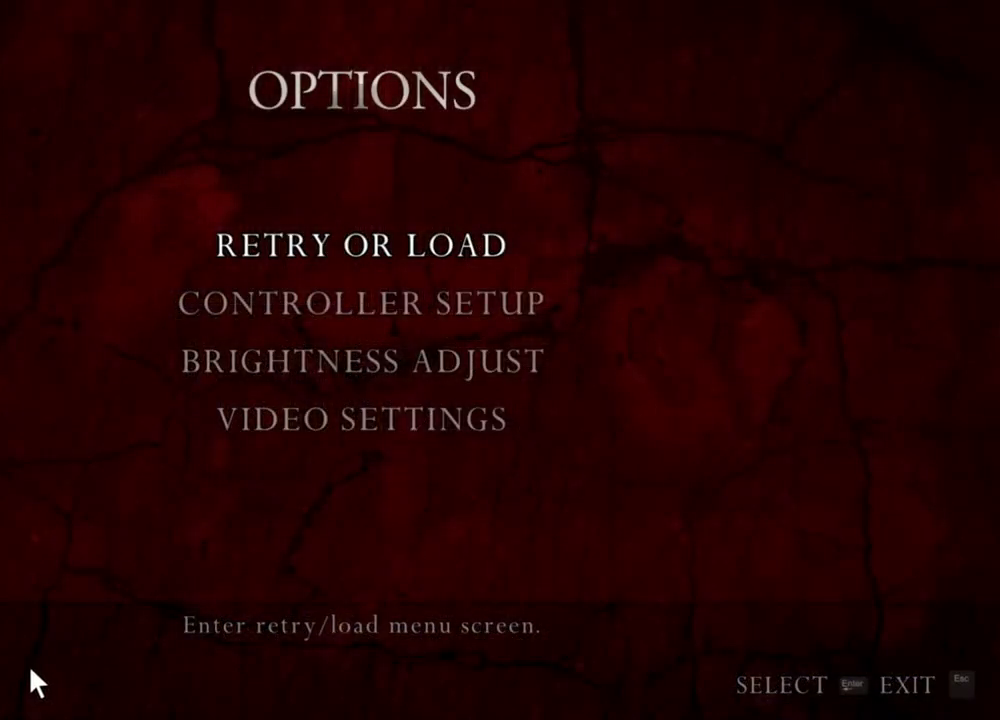
{"keys": [], "mouse": ["right"], "events": []}
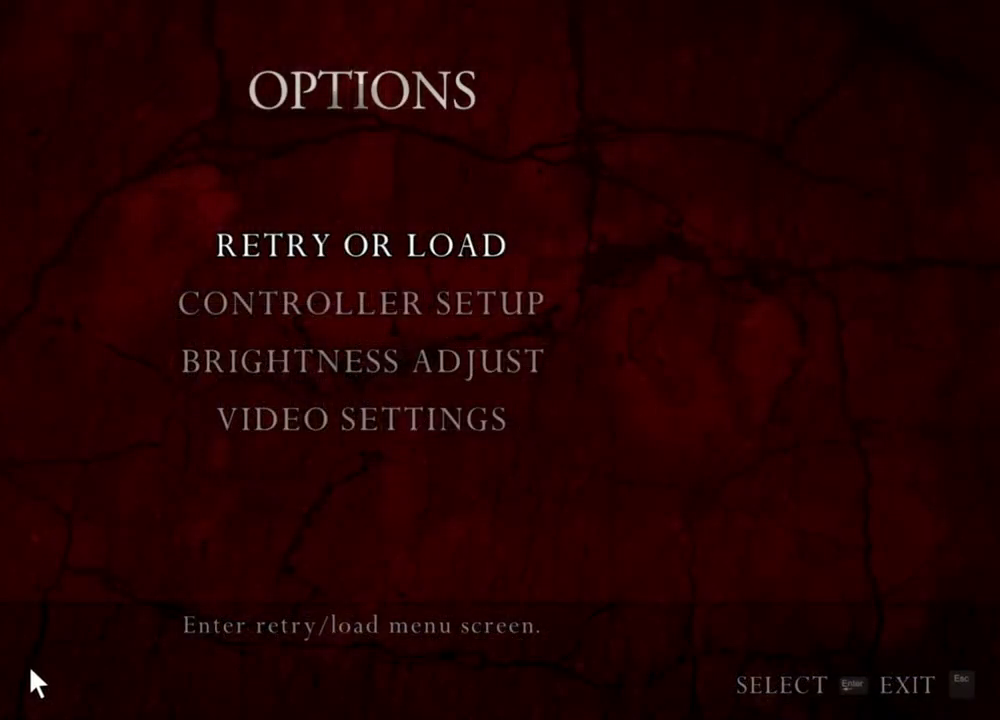
{"keys": [], "mouse": ["right"], "events": []}
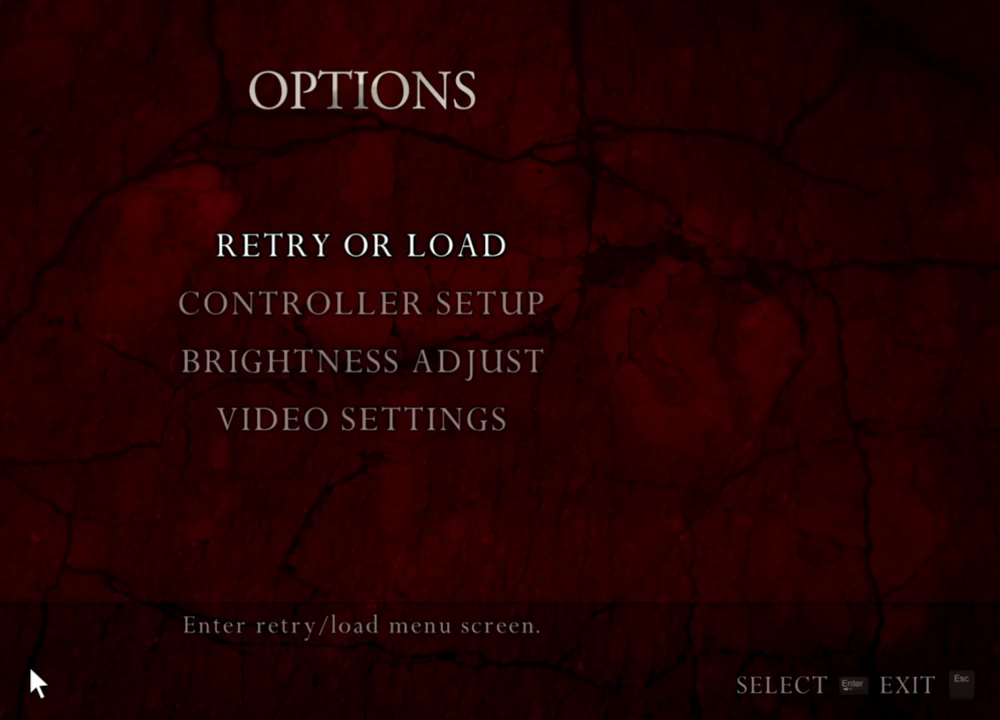
{"keys": [], "mouse": ["right"], "events": []}
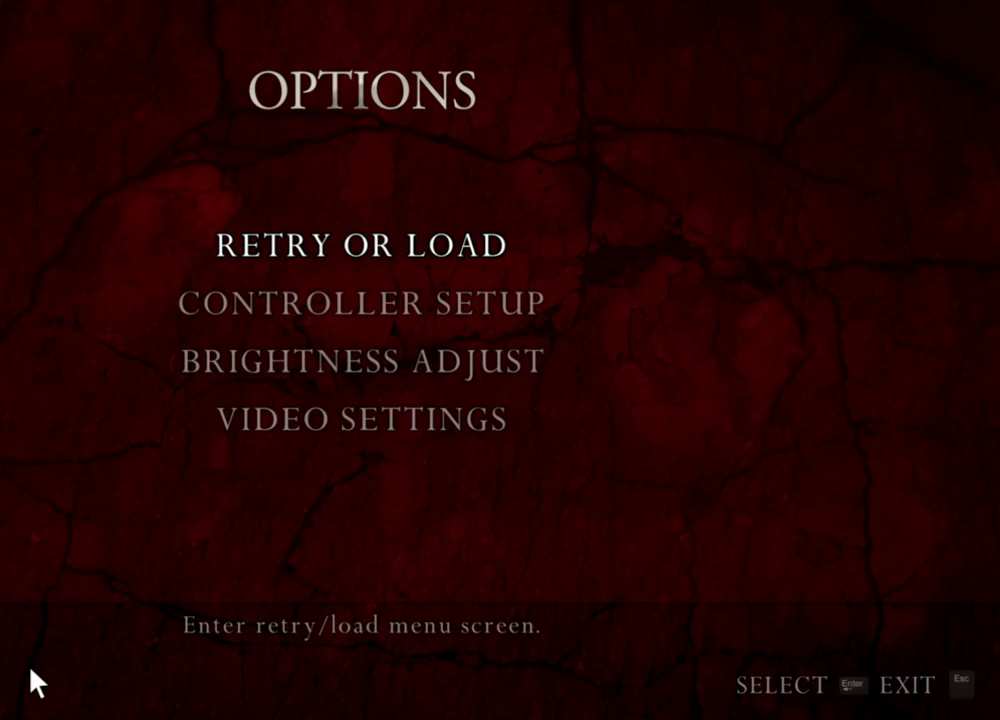
{"keys": [], "mouse": ["right"], "events": []}
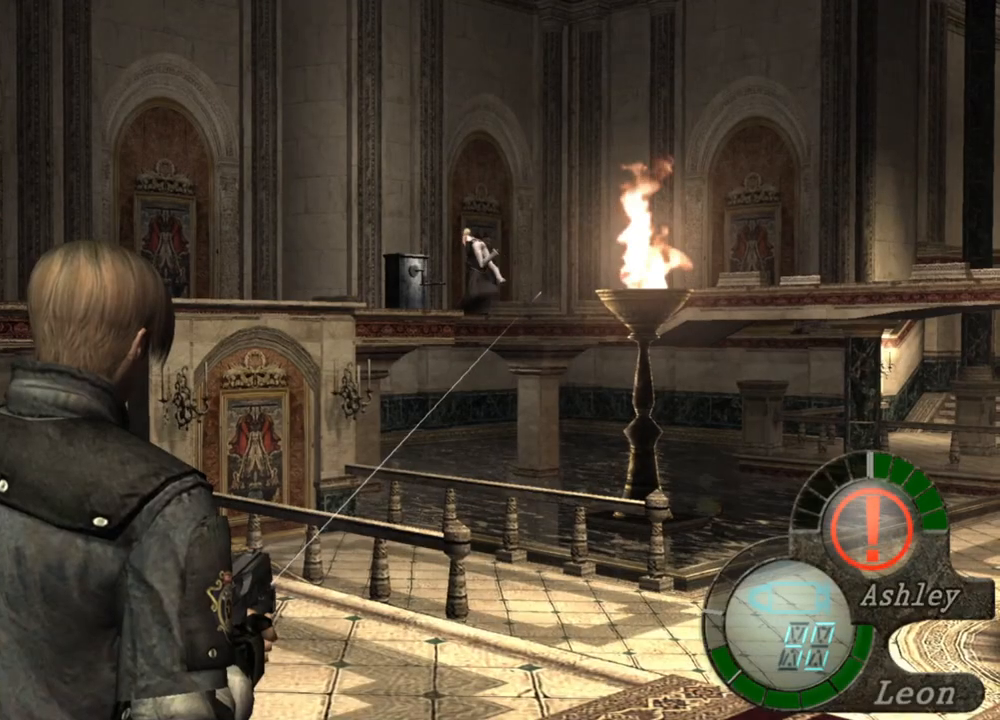
{"keys": [], "mouse": ["left", "right"], "events": [[167, "mouse_left", "down"], [234, "mouse_left", "up"], [434, "mouse_left", "down"]]}
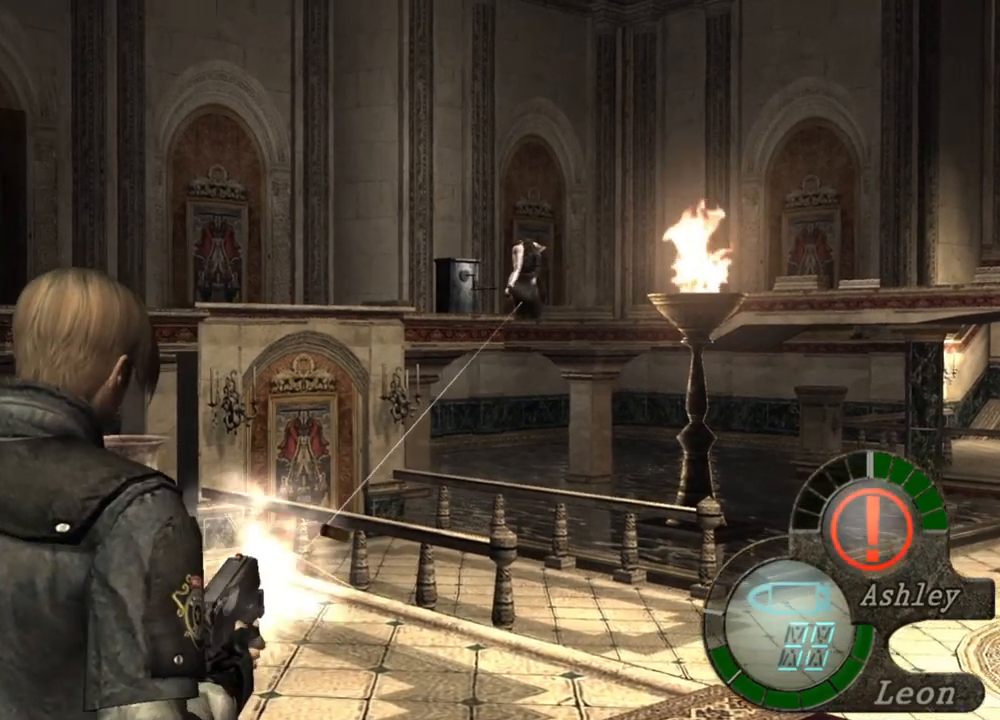
{"keys": [], "mouse": ["right"], "events": [[67, "mouse_left", "up"], [200, "mouse_left", "down"], [234, "mouse_left", "up"], [467, "mouse_left", "down"], [500, "mouse_left", "up"]]}
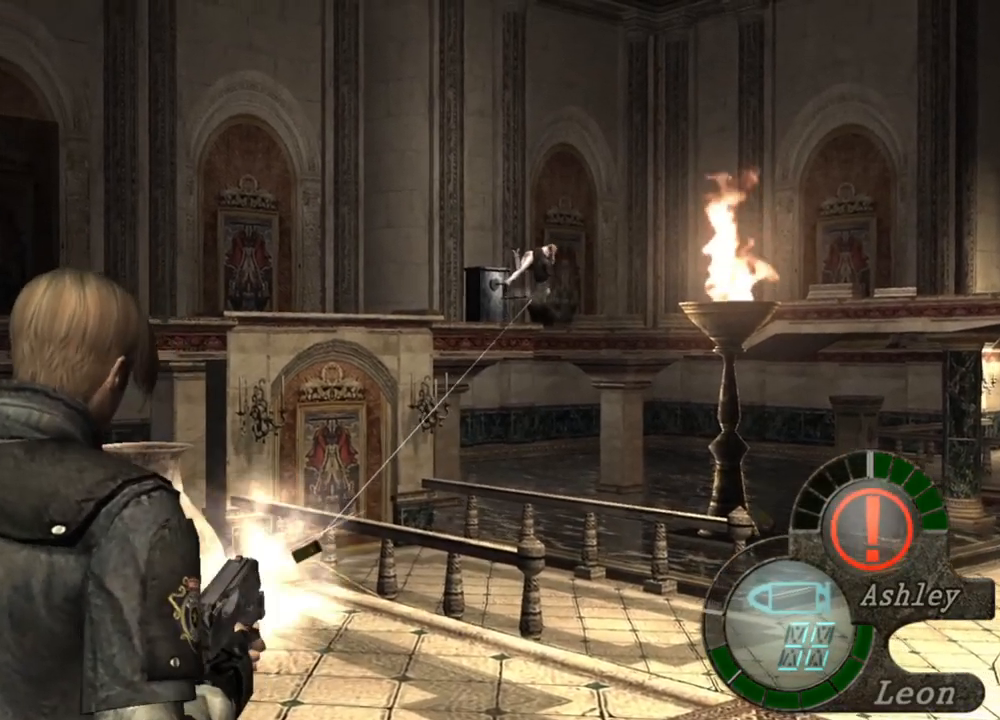
{"keys": [], "mouse": ["right"], "events": [[234, "mouse_left", "down"], [334, "mouse_left", "up"]]}
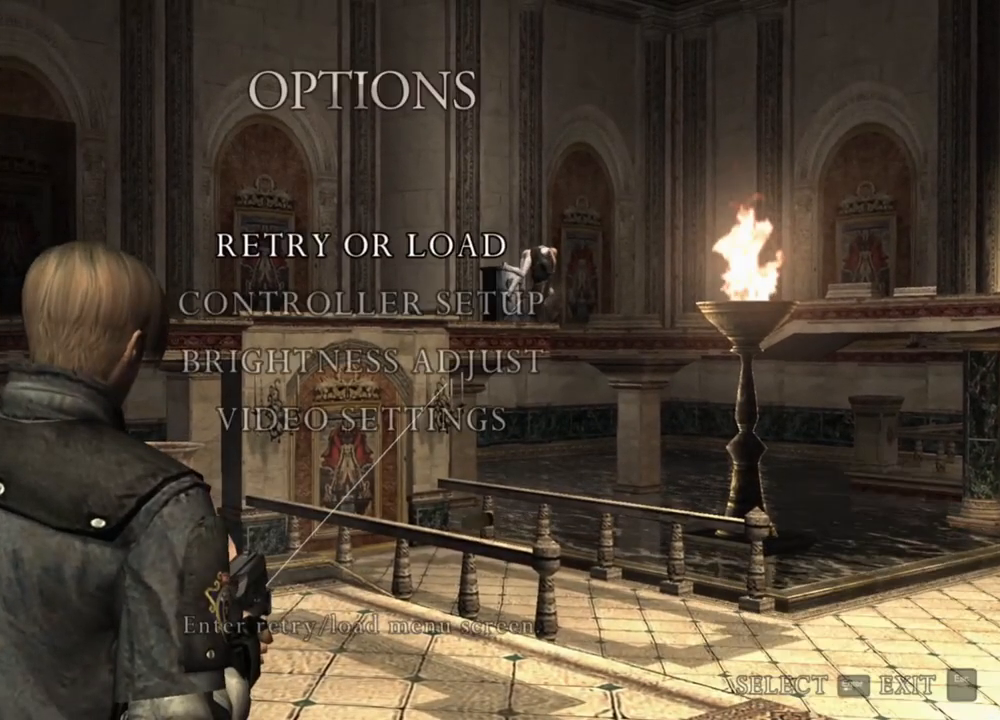
{"keys": [], "mouse": ["right"], "events": []}
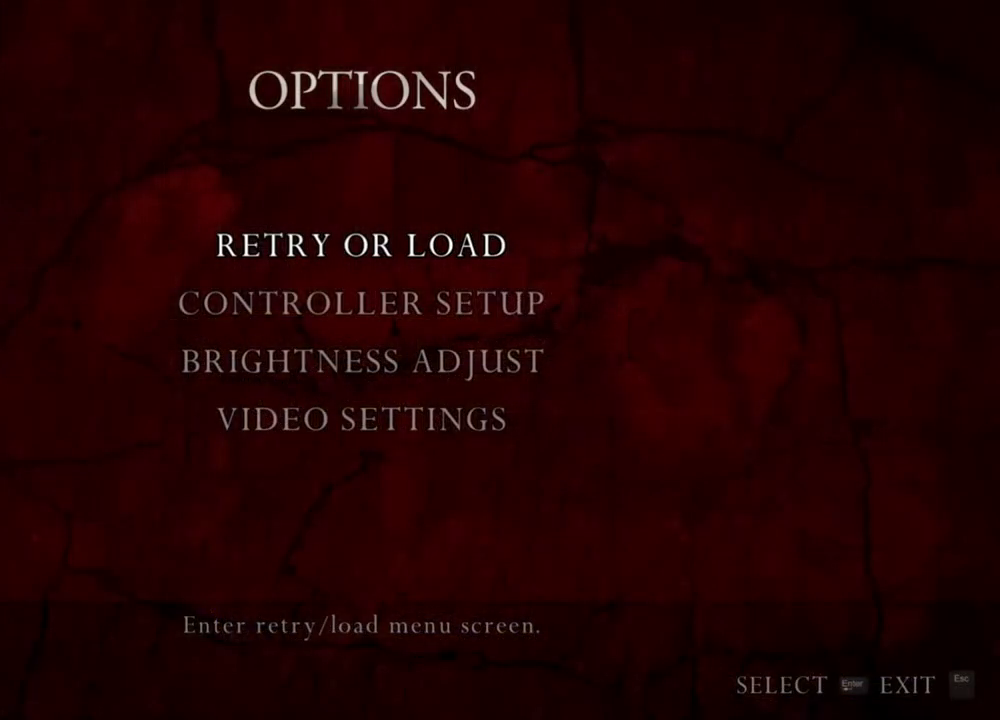
{"keys": ["d", "s"], "mouse": [], "events": [[300, "s", "down"], [400, "d", "down"], [400, "mouse_right", "up"]]}
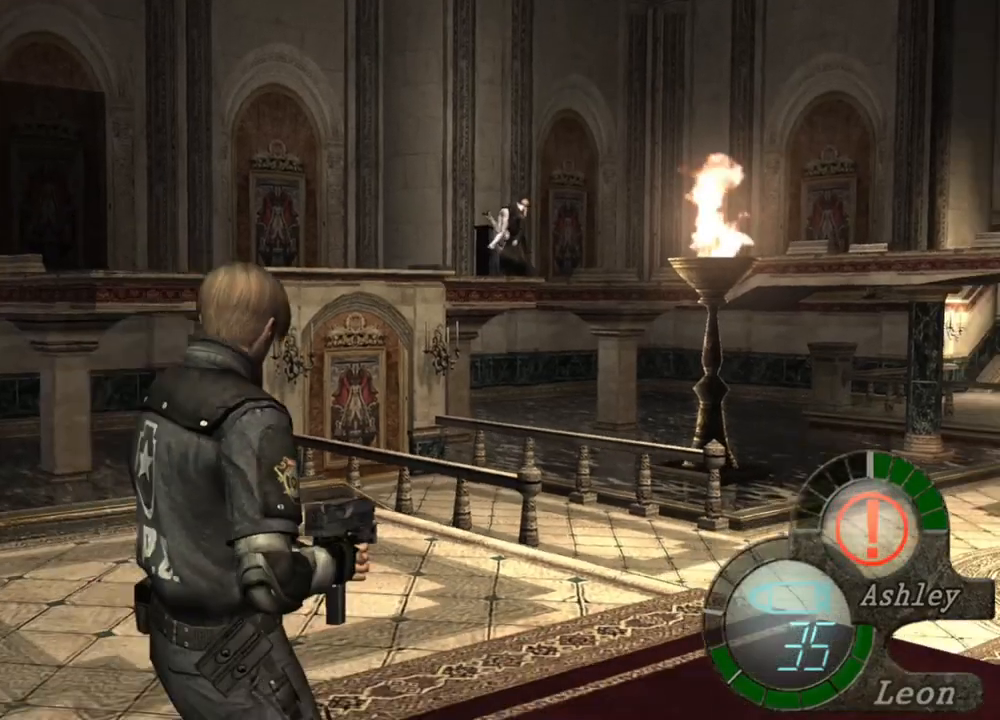
{"keys": ["s"], "mouse": [], "events": [[167, "d", "up"], [300, "d", "down"], [434, "d", "up"]]}
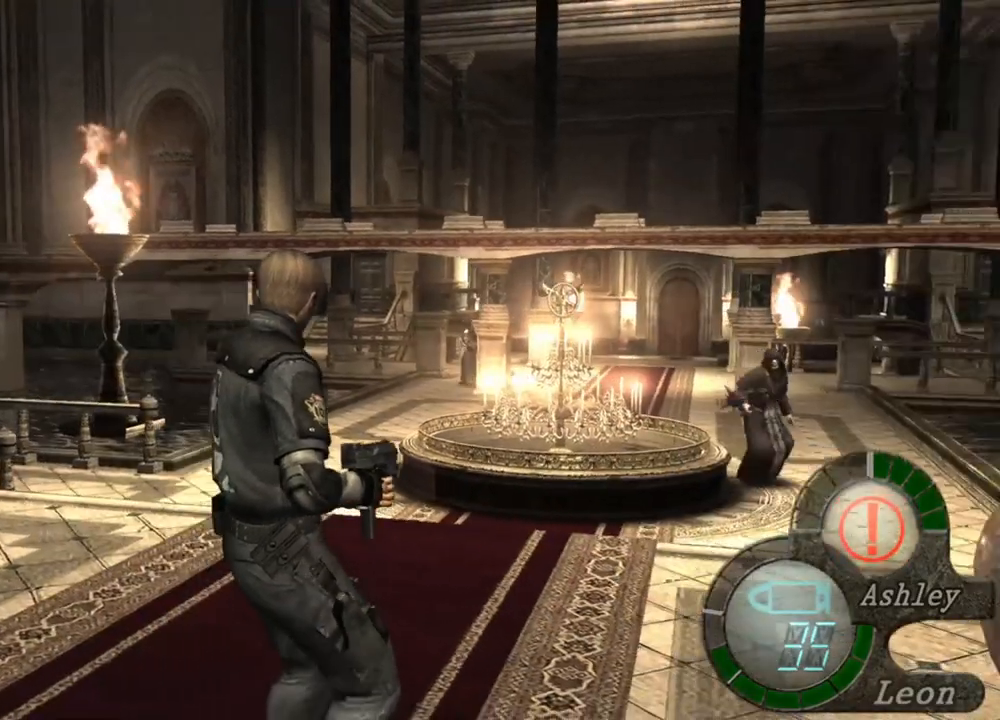
{"keys": [], "mouse": [], "events": [[267, "s", "up"]]}
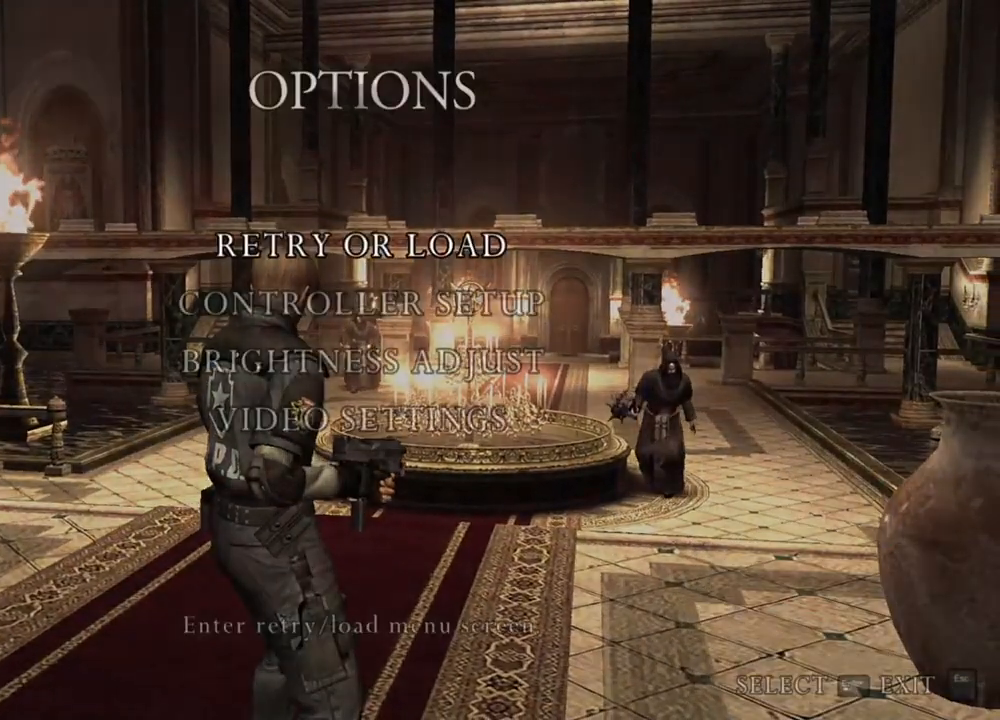
{"keys": [], "mouse": [], "events": []}
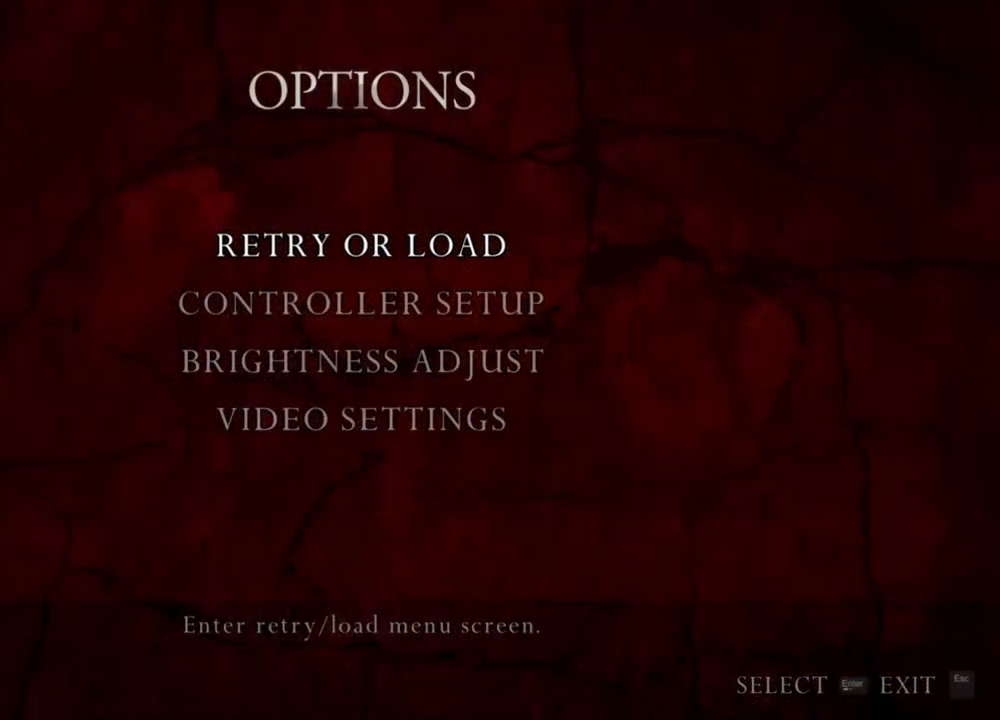
{"keys": [], "mouse": [], "events": []}
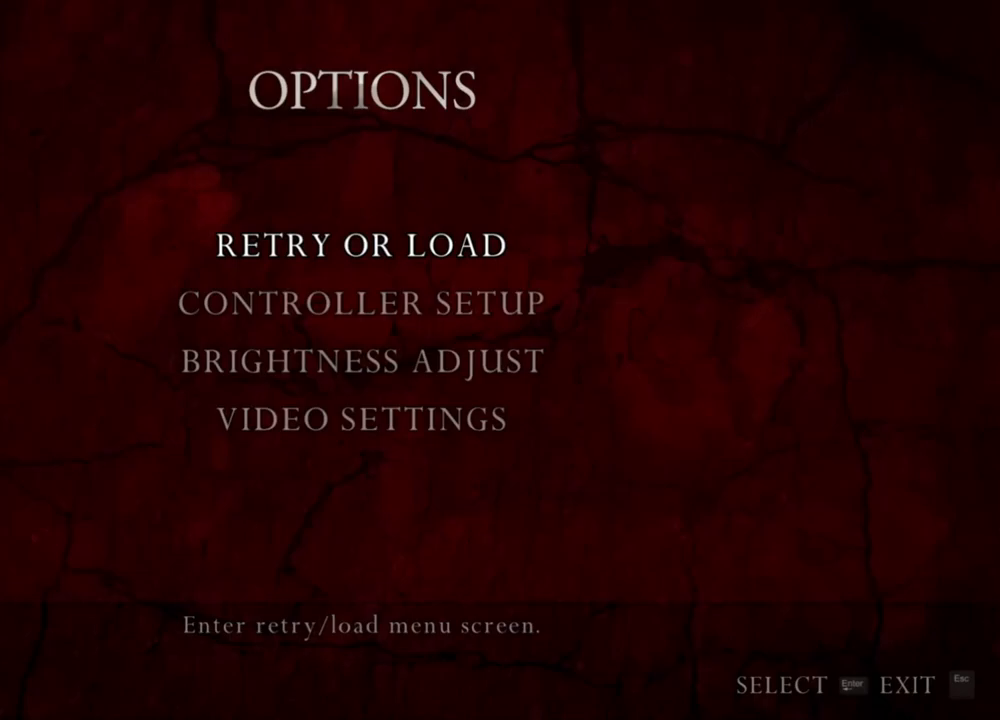
{"keys": [], "mouse": [], "events": []}
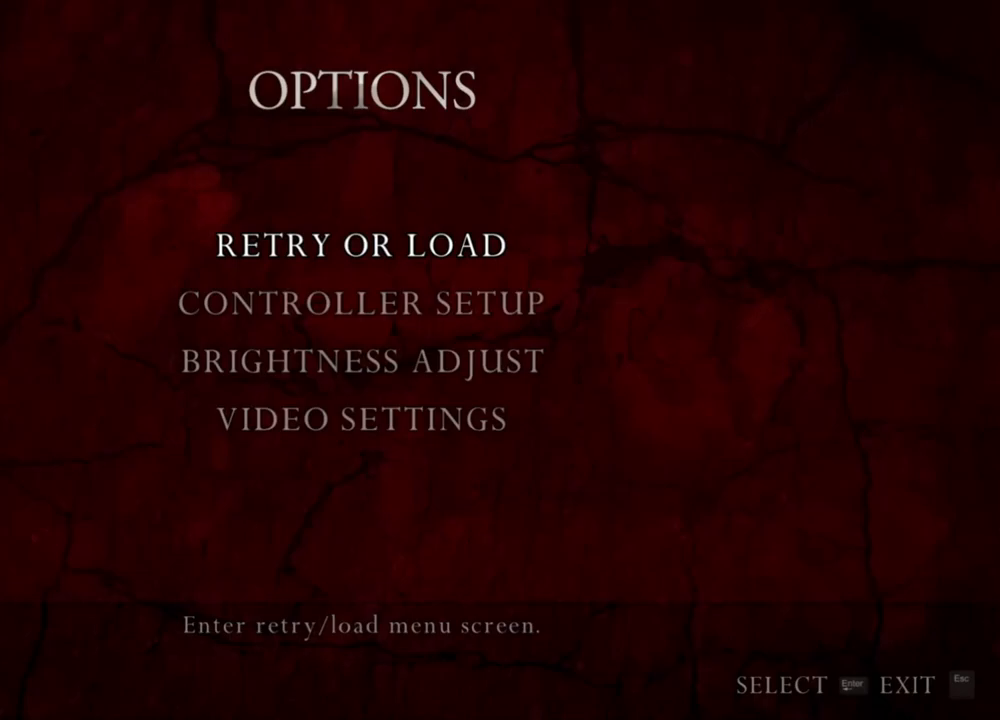
{"keys": [], "mouse": [], "events": []}
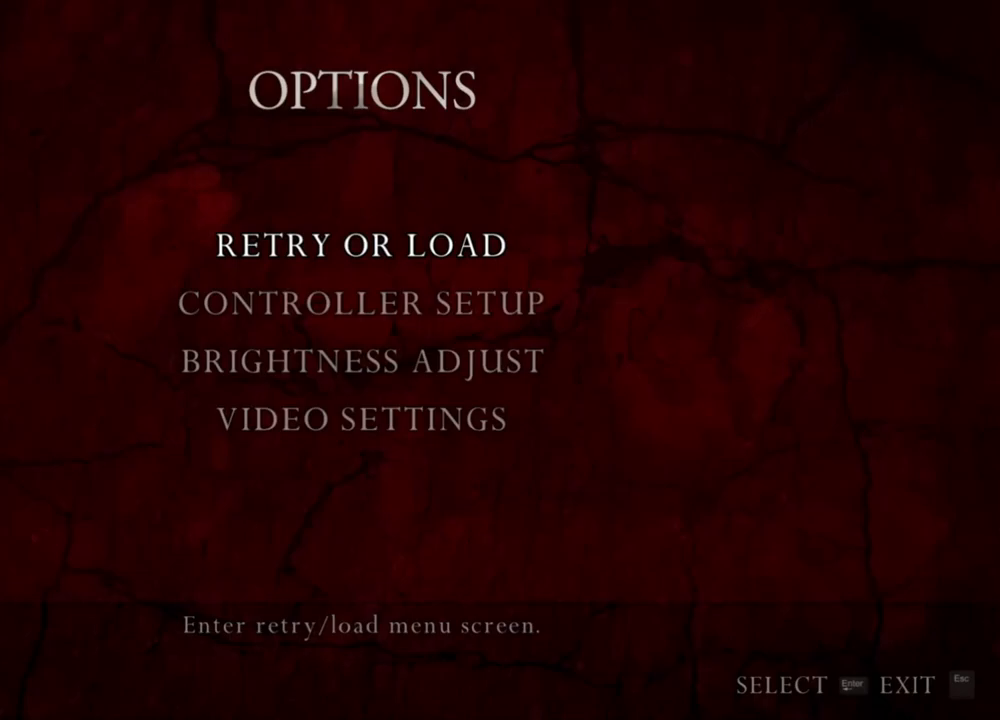
{"keys": [], "mouse": [], "events": []}
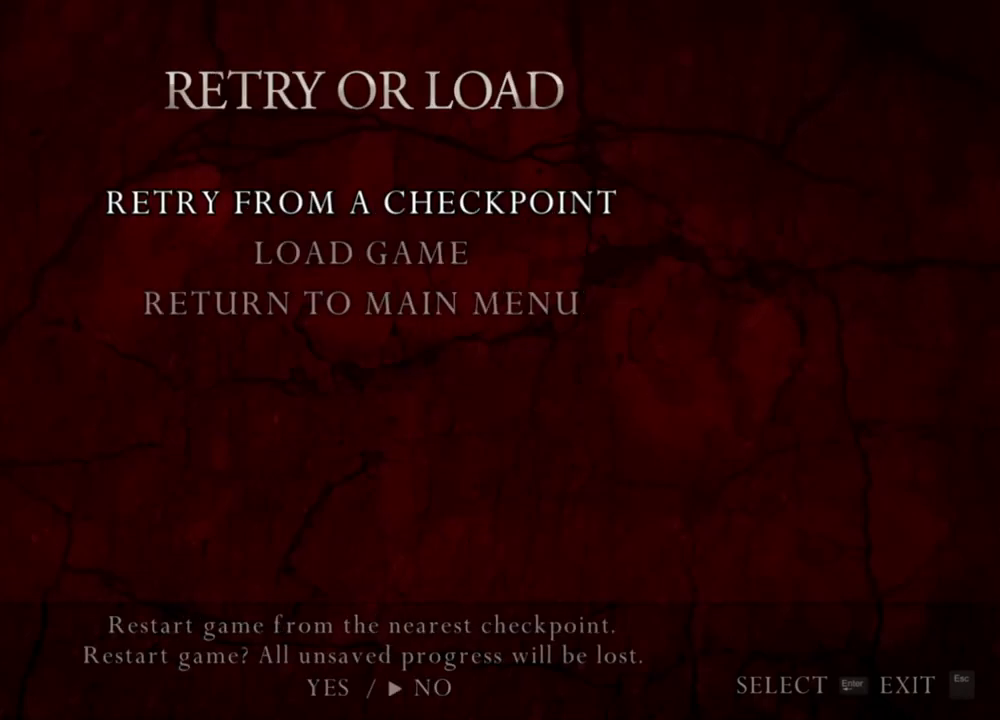
{"keys": [], "mouse": [], "events": [[400, "a", "down"], [500, "a", "up"]]}
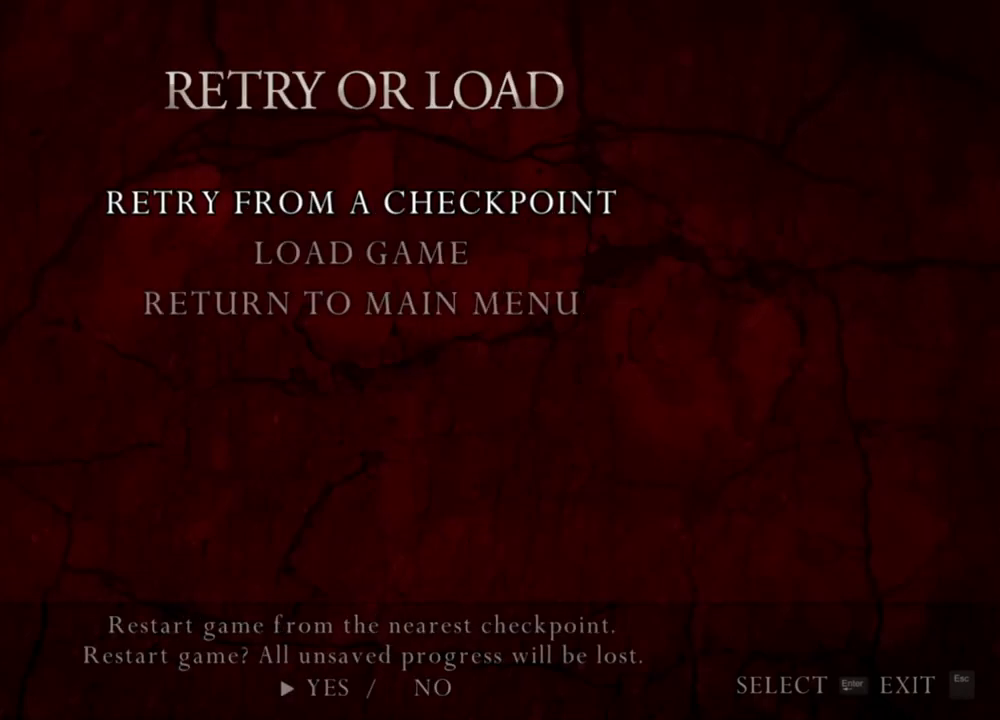
{"keys": [], "mouse": [], "events": []}
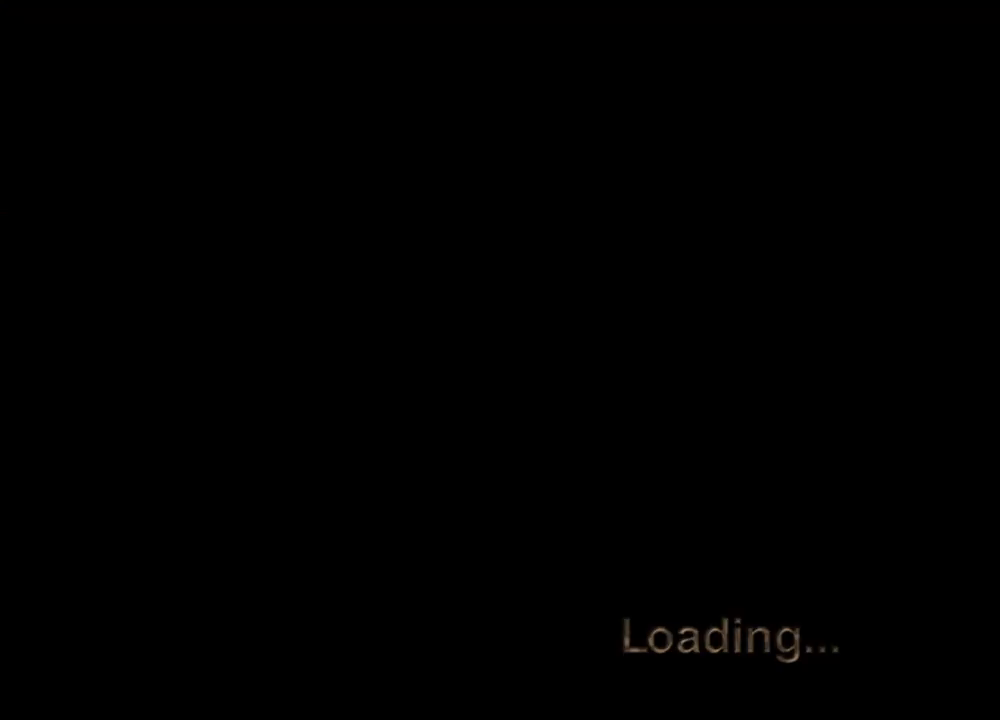
{"keys": [], "mouse": [], "events": []}
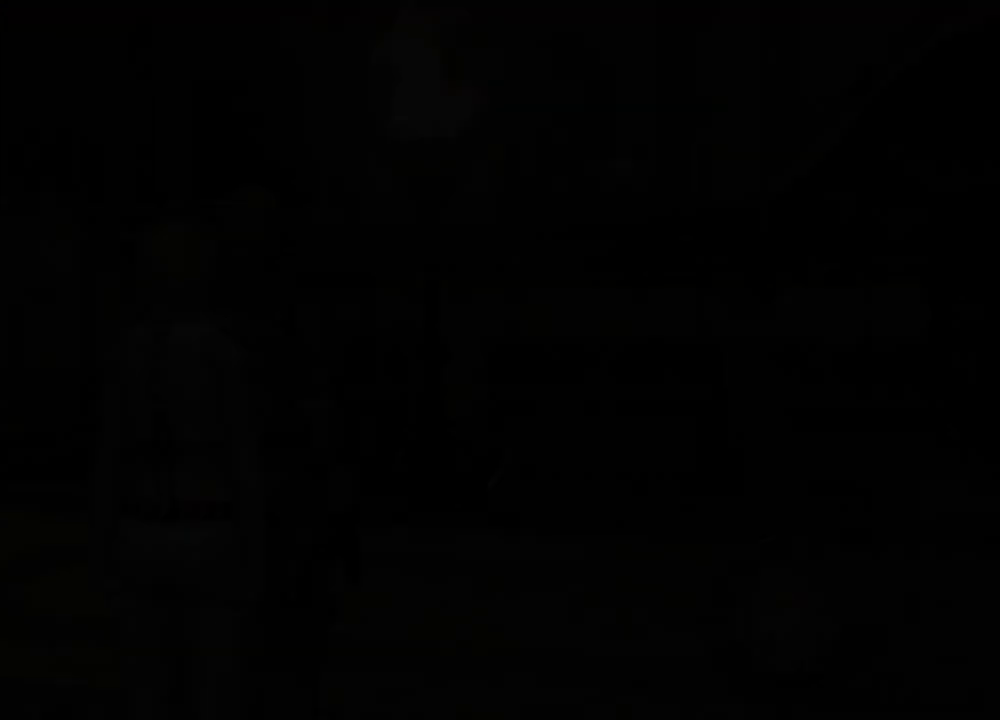
{"keys": [], "mouse": [], "events": []}
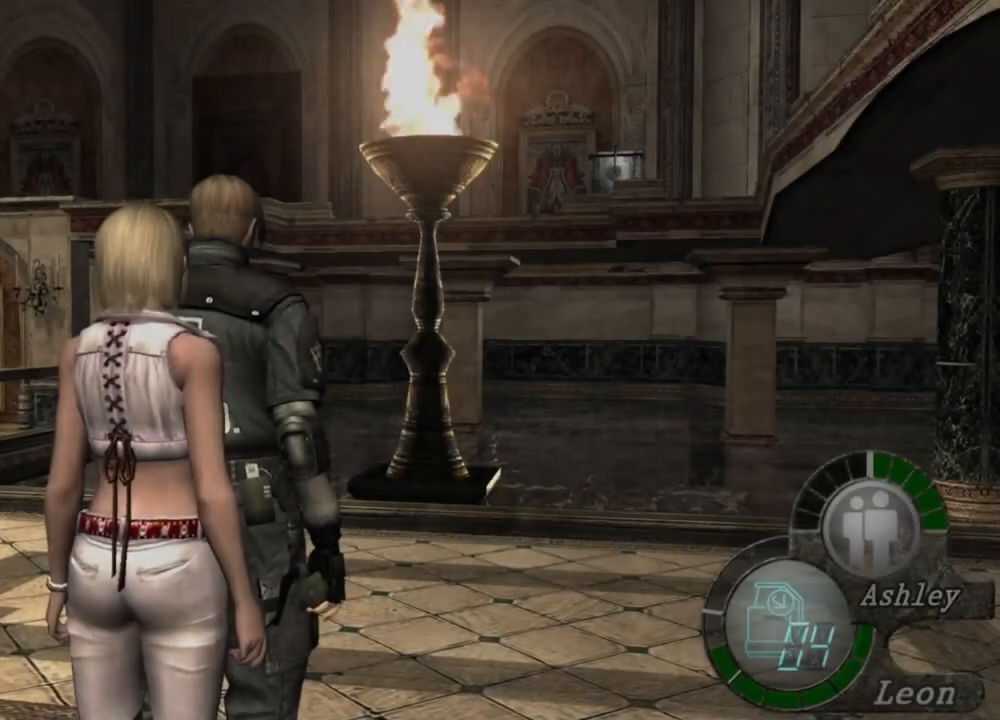
{"keys": [], "mouse": [], "events": []}
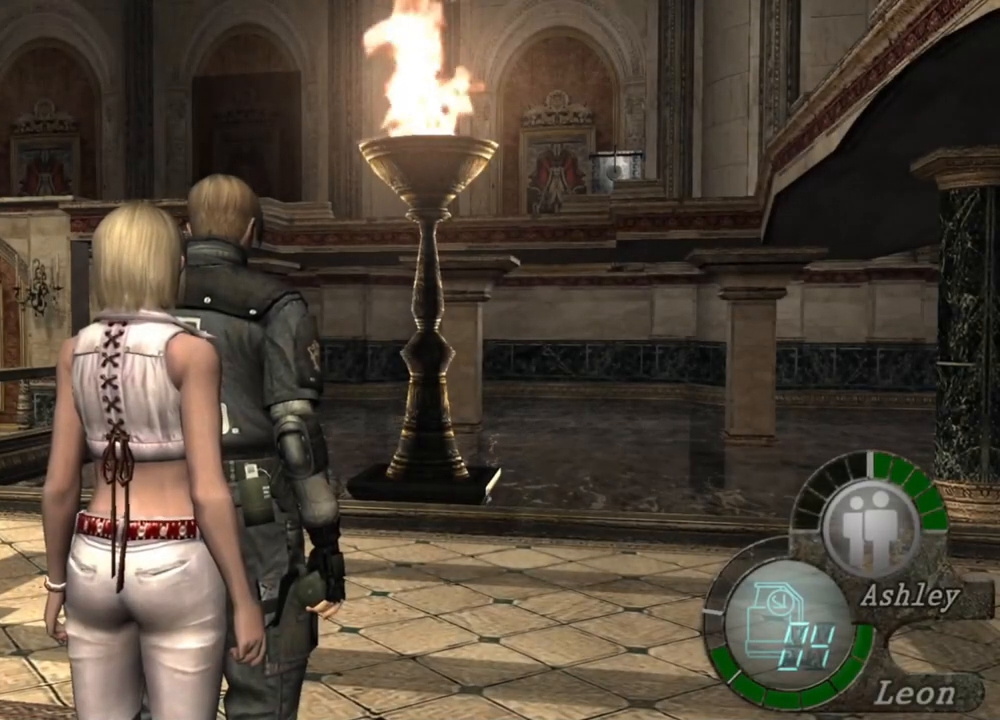
{"keys": [], "mouse": [], "events": []}
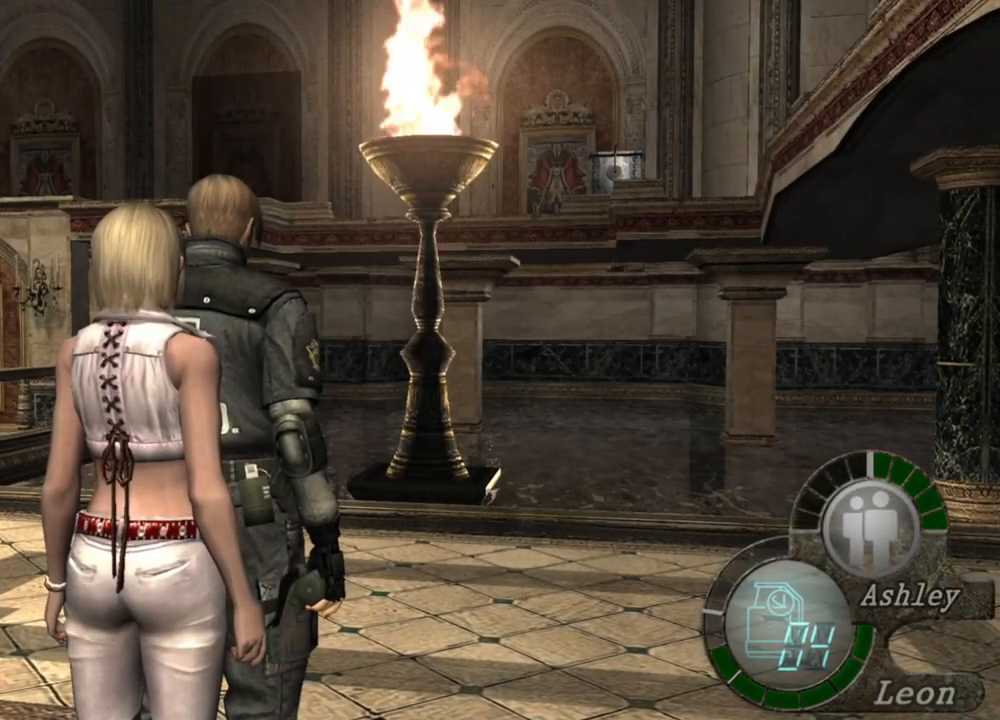
{"keys": [], "mouse": [], "events": []}
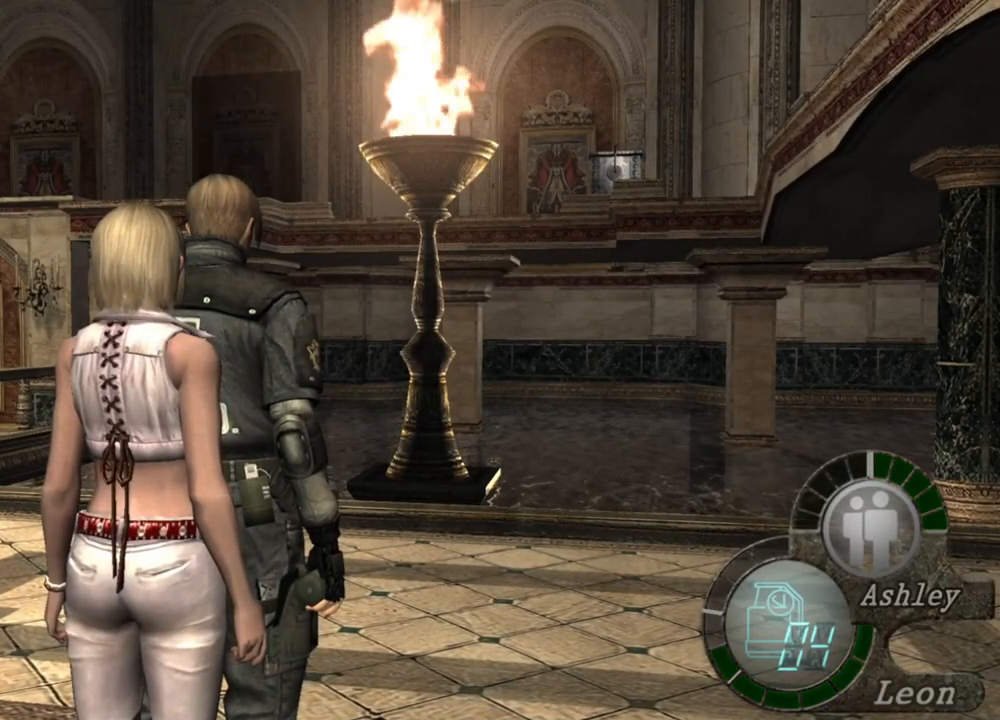
{"keys": [], "mouse": [], "events": []}
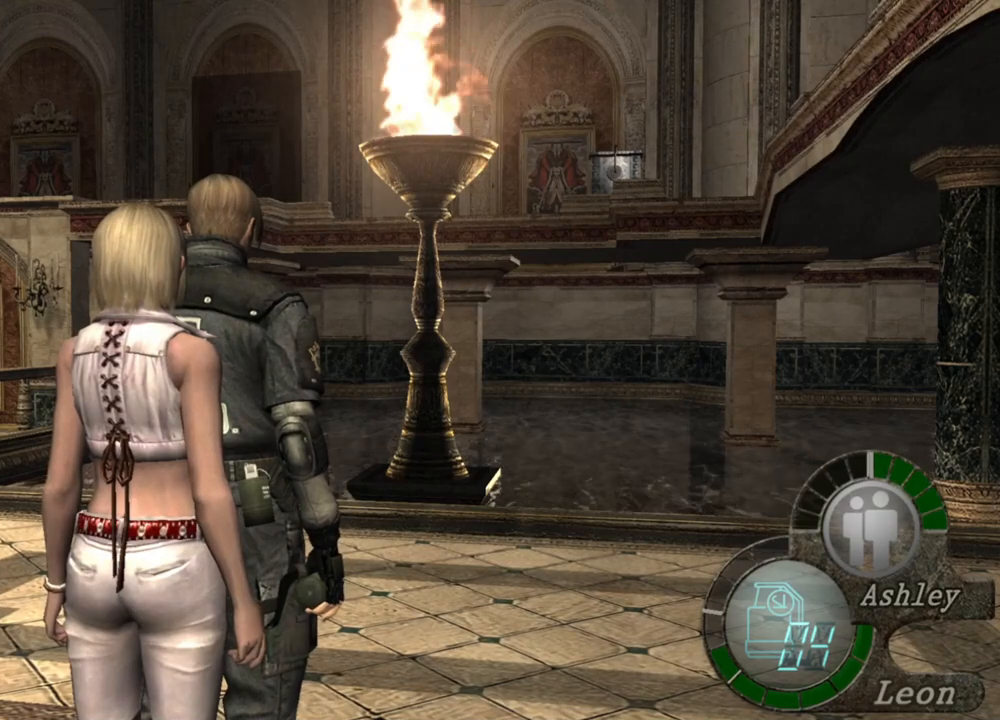
{"keys": [], "mouse": [], "events": []}
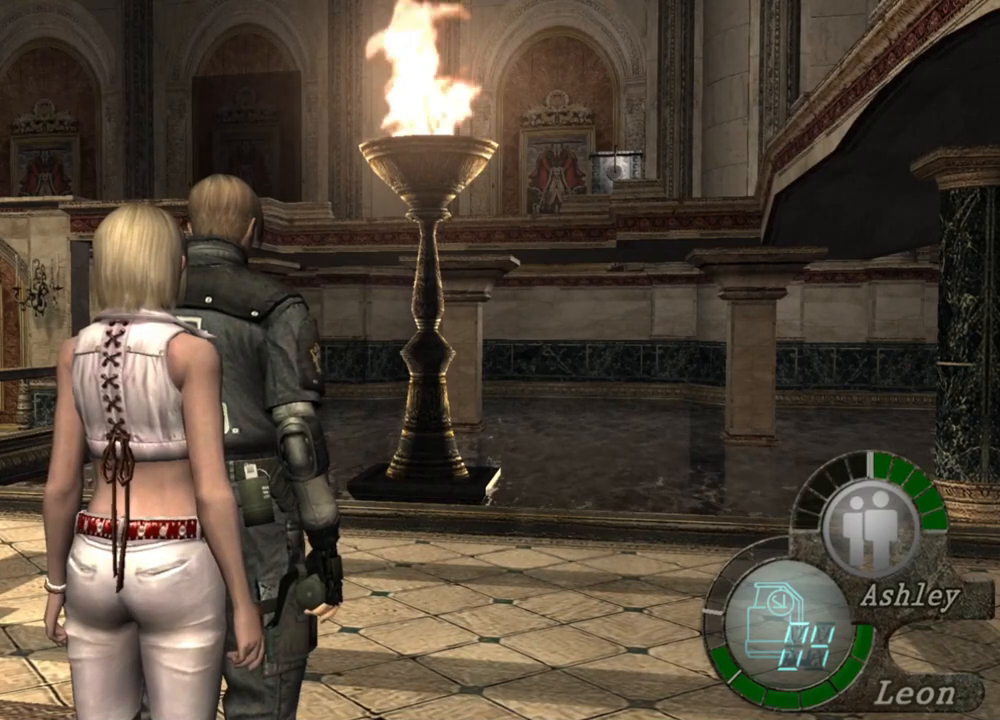
{"keys": [], "mouse": [], "events": []}